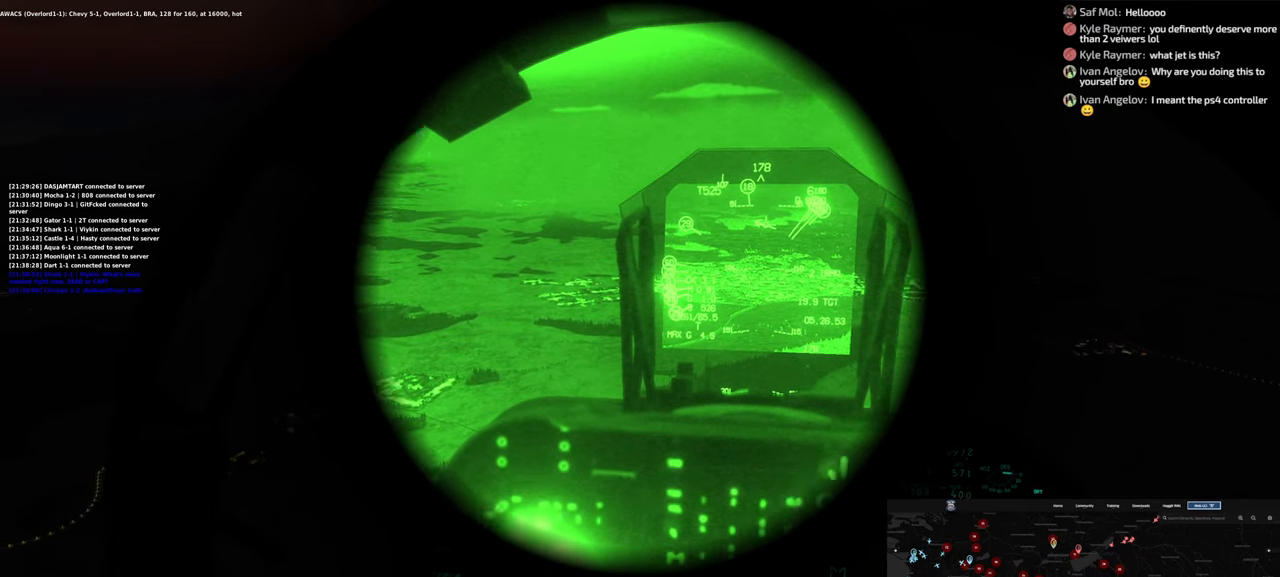
Gameplay with a controller (Xbox layout); each line is a JSON object with the inputs held at the frame after it. "events" lists button and stick changes between this image and that frame as [ms after this image, input, new state], when the widget could be followed in between.
{"buttons": [], "left_stick": "center", "right_stick": "center", "events": [[233, "right_stick", "down-right"], [467, "right_stick", "center"]]}
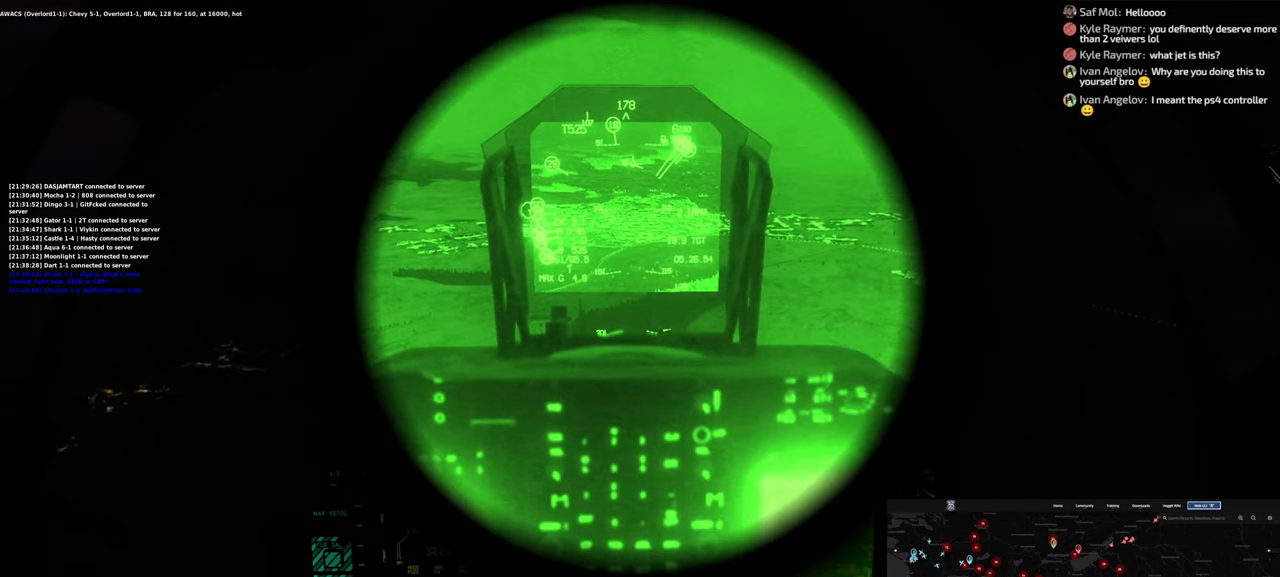
{"buttons": [], "left_stick": "center", "right_stick": "center", "events": []}
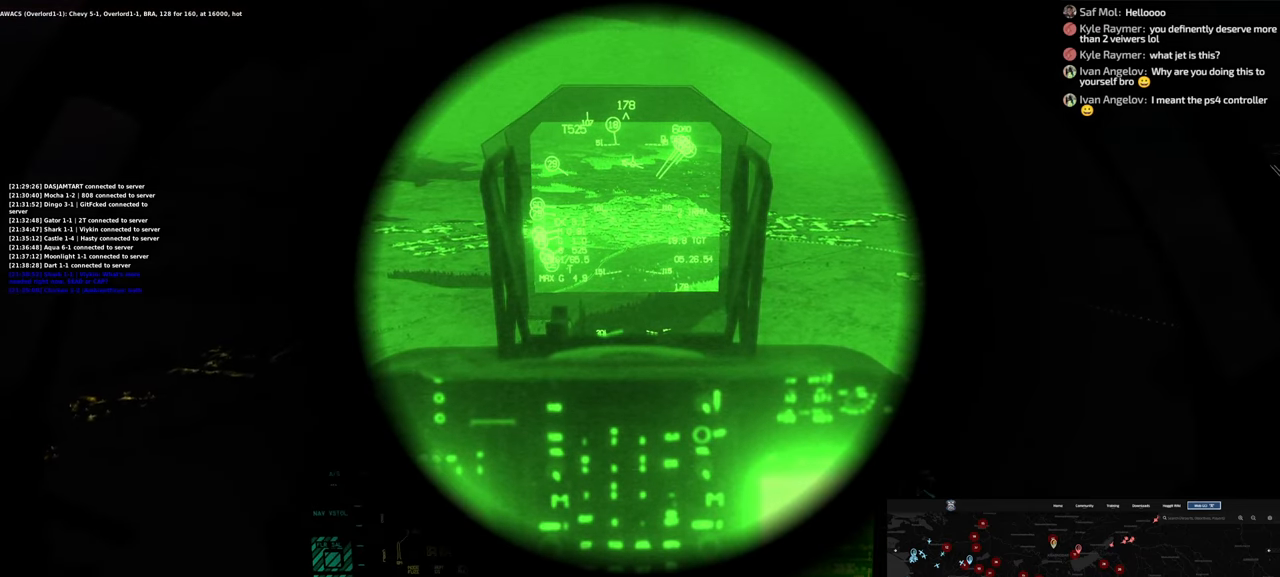
{"buttons": ["Y", "L1", "R1"], "left_stick": "center", "right_stick": "center", "events": [[233, "L1", "down"], [233, "R1", "down"], [450, "Y", "down"]]}
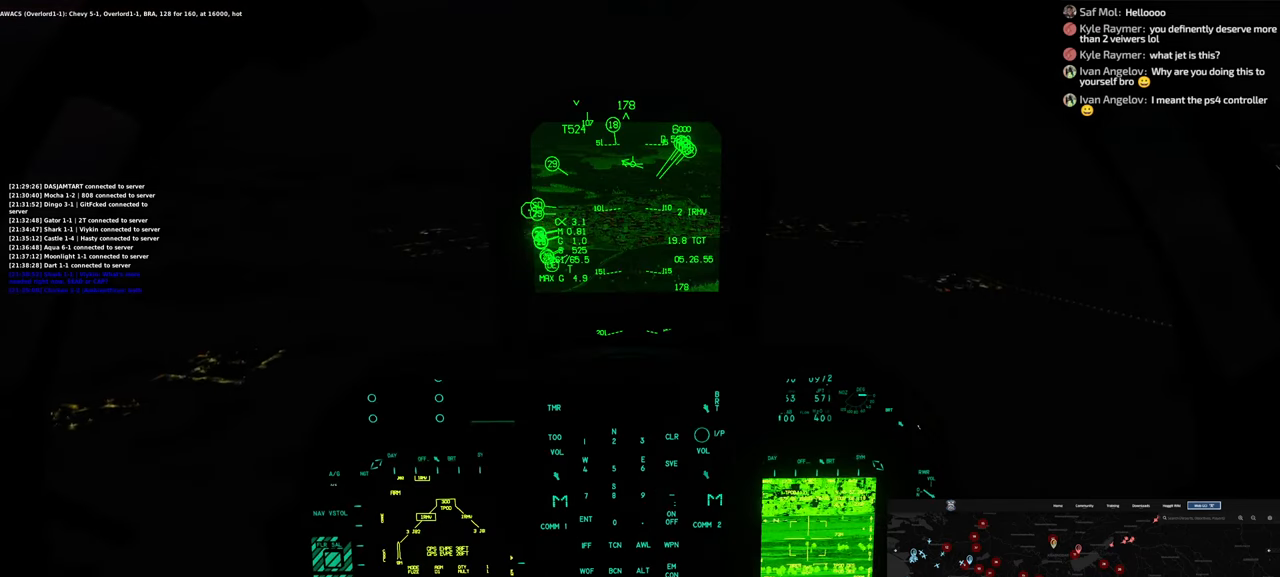
{"buttons": ["DPAD_DOWN"], "left_stick": "center", "right_stick": "center", "events": [[100, "Y", "up"], [117, "R1", "up"], [150, "L1", "up"], [450, "DPAD_DOWN", "down"]]}
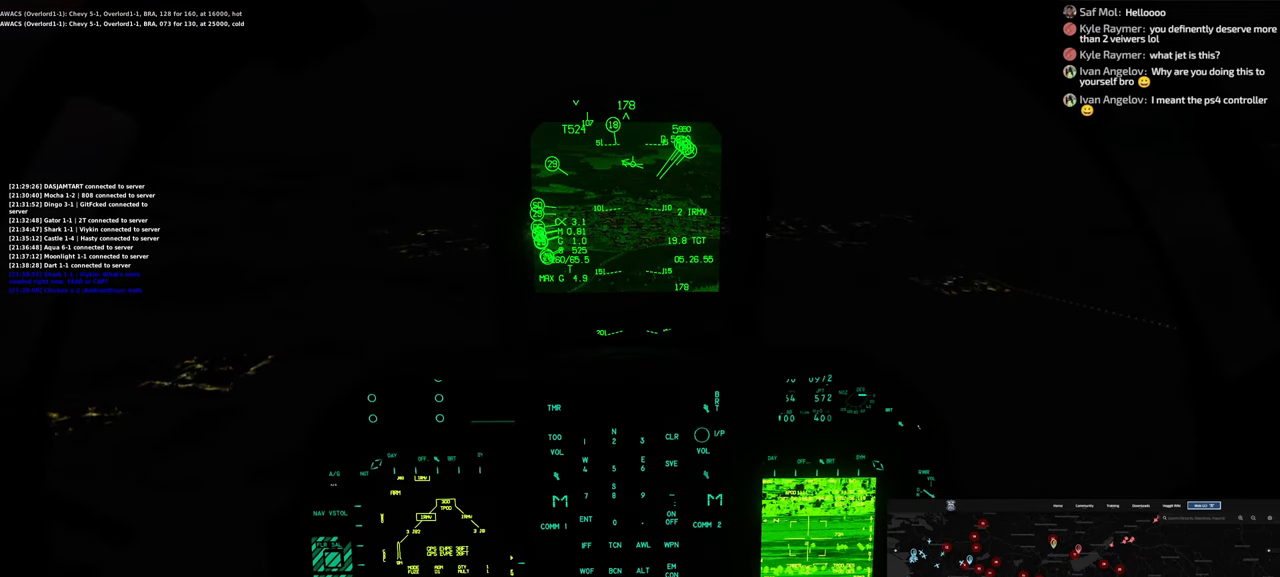
{"buttons": [], "left_stick": "center", "right_stick": "center", "events": [[483, "DPAD_DOWN", "up"]]}
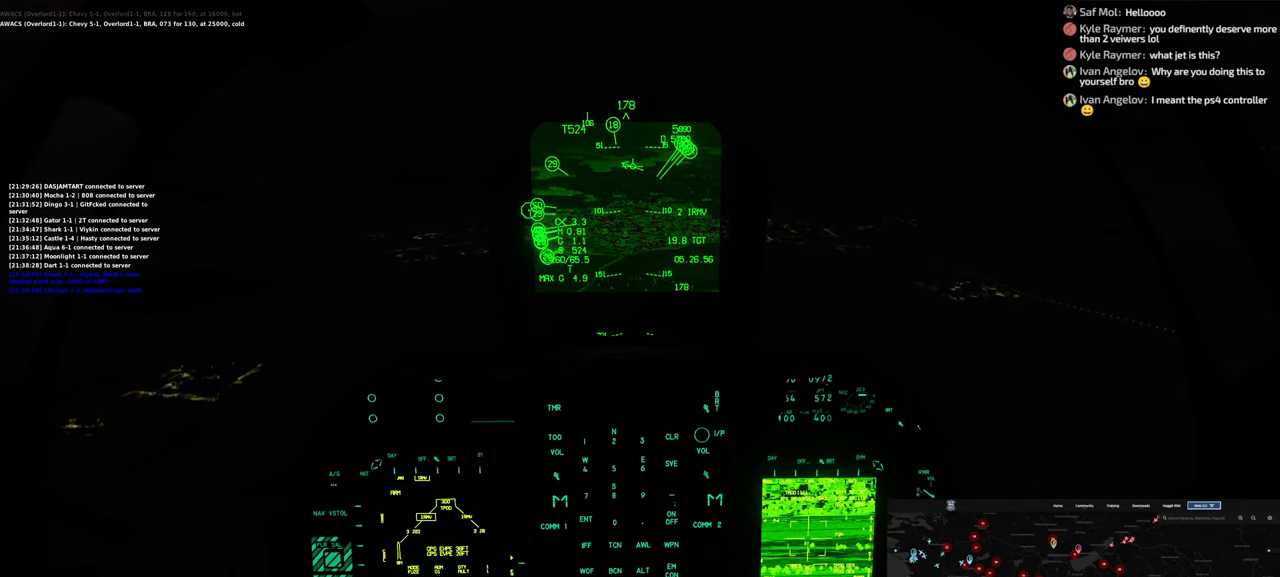
{"buttons": [], "left_stick": "center", "right_stick": "center", "events": []}
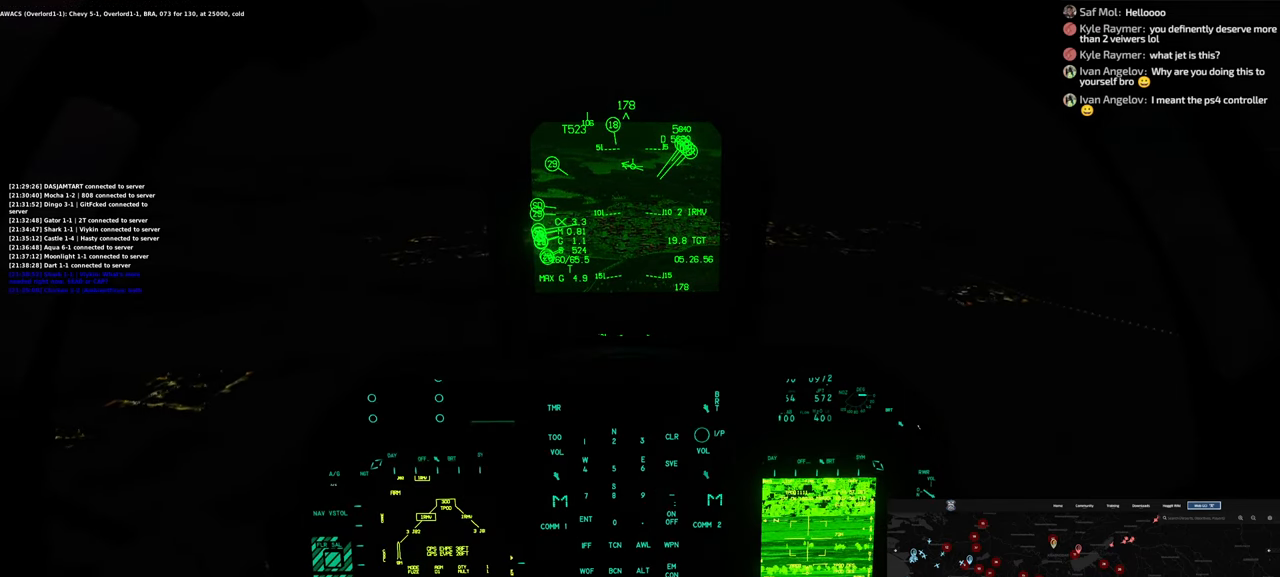
{"buttons": ["DPAD_DOWN"], "left_stick": "center", "right_stick": "center", "events": [[67, "DPAD_DOWN", "down"]]}
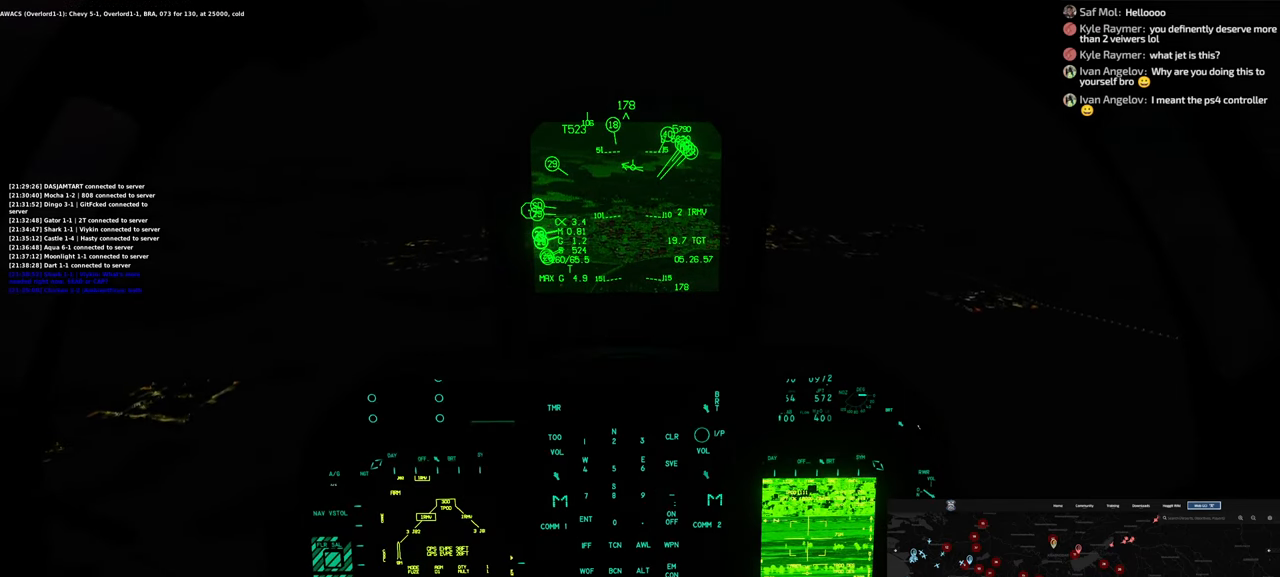
{"buttons": ["L1"], "left_stick": "center", "right_stick": "center", "events": [[167, "DPAD_DOWN", "up"], [433, "L1", "down"]]}
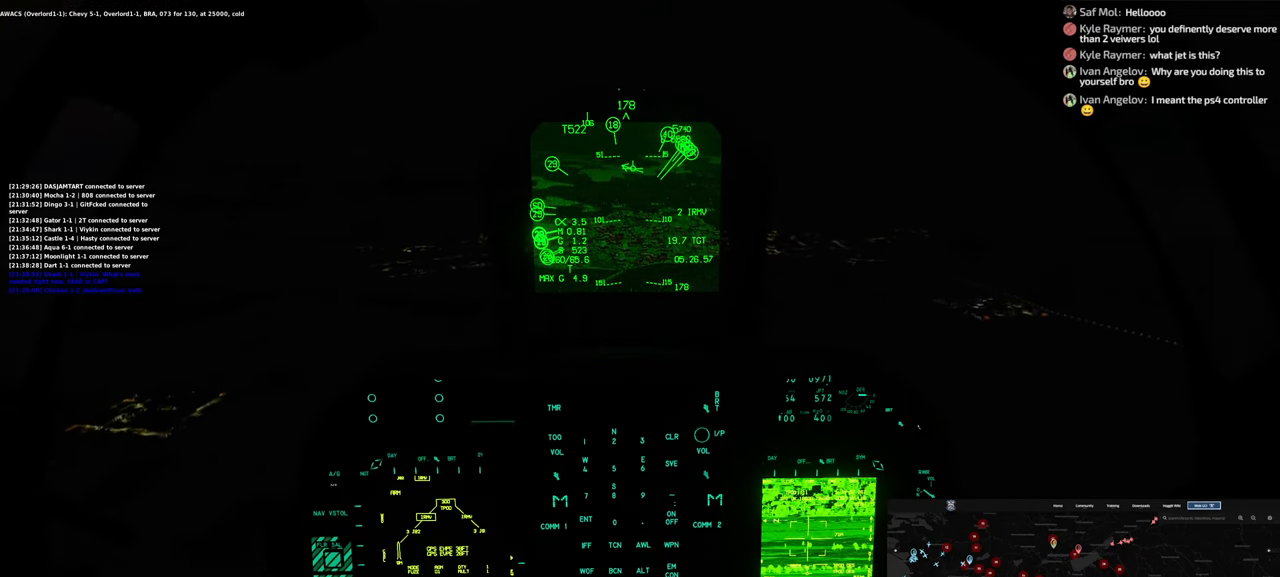
{"buttons": ["L1"], "left_stick": "center", "right_stick": "right", "events": [[433, "right_stick", "right"]]}
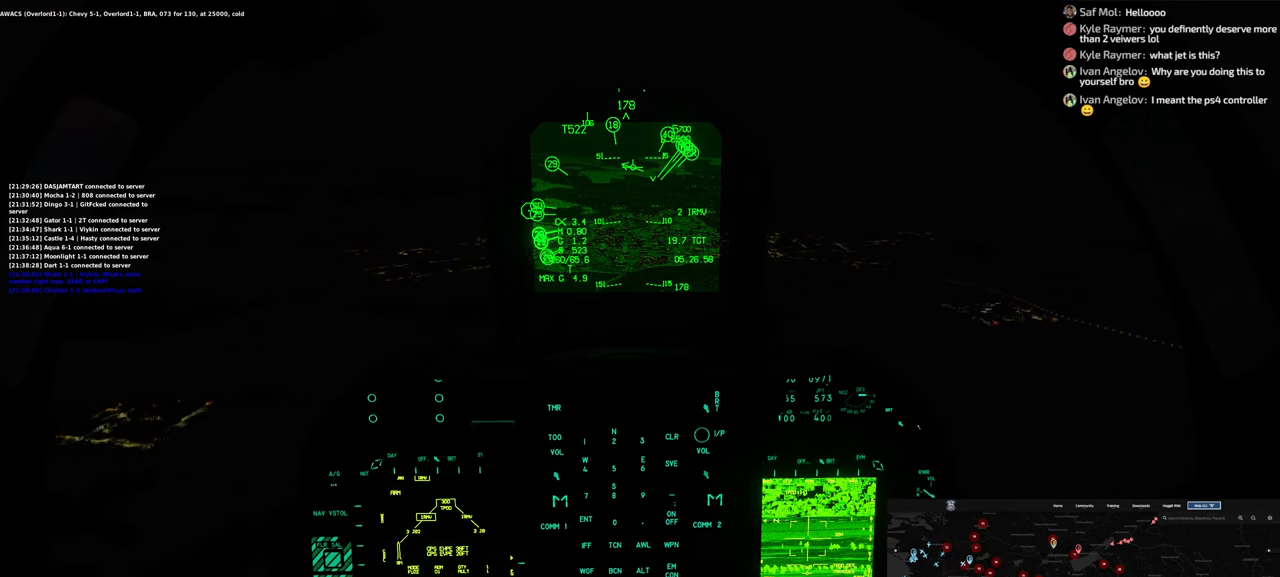
{"buttons": ["L1"], "left_stick": "center", "right_stick": "down-right", "events": [[333, "right_stick", "down-right"]]}
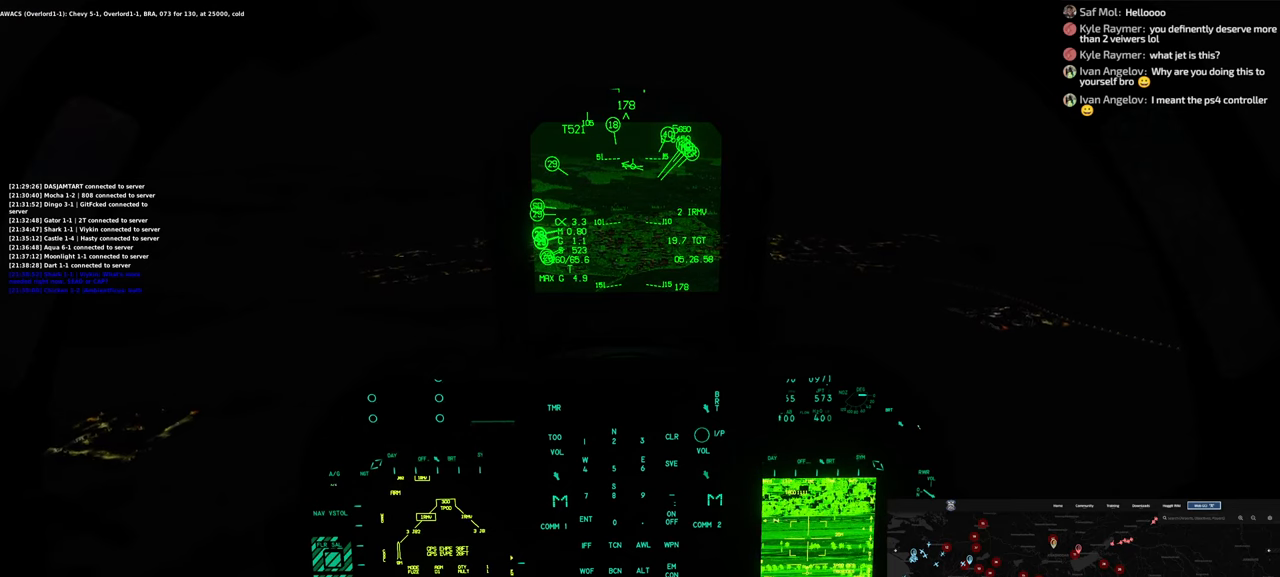
{"buttons": ["L1"], "left_stick": "center", "right_stick": "center", "events": [[317, "right_stick", "center"]]}
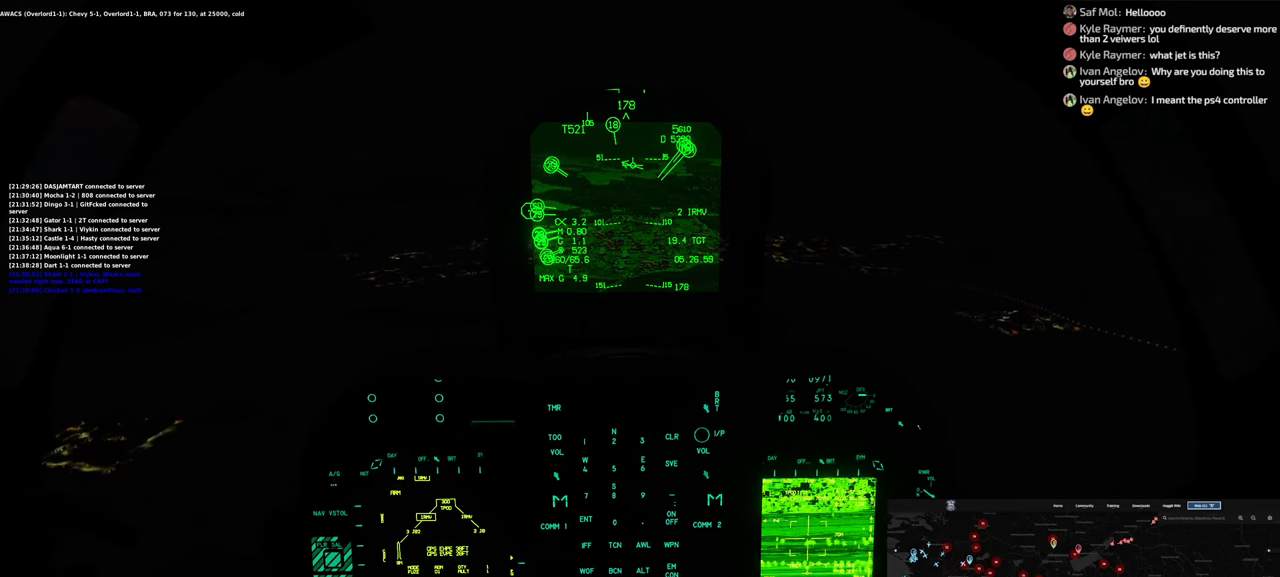
{"buttons": ["L1"], "left_stick": "center", "right_stick": "left", "events": [[333, "right_stick", "left"]]}
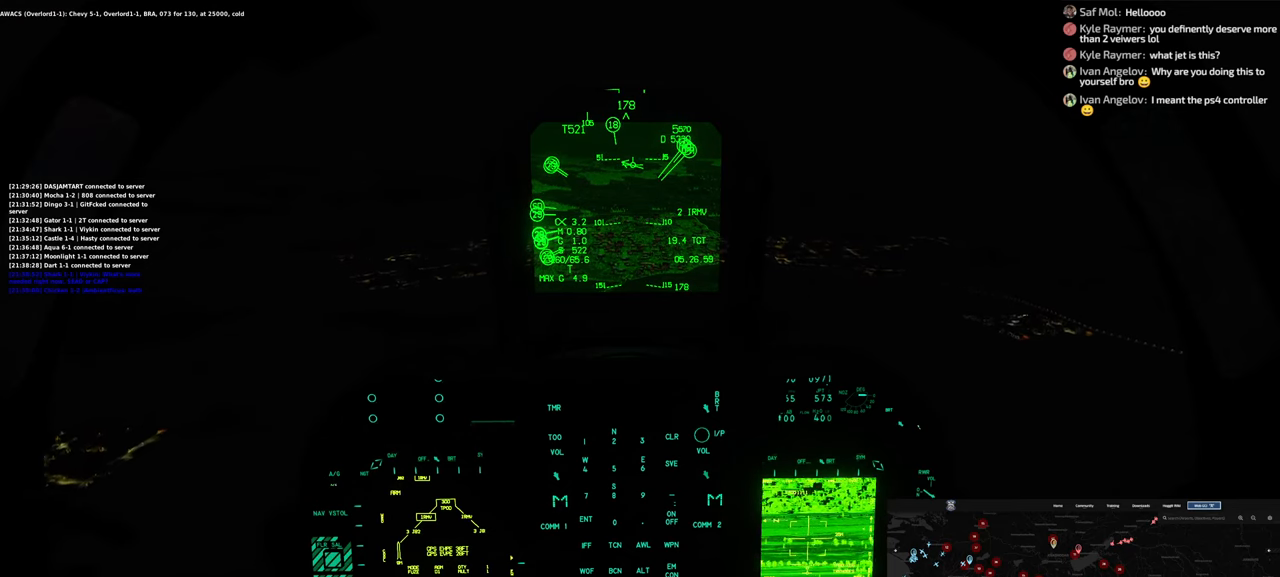
{"buttons": ["L1"], "left_stick": "center", "right_stick": "left", "events": []}
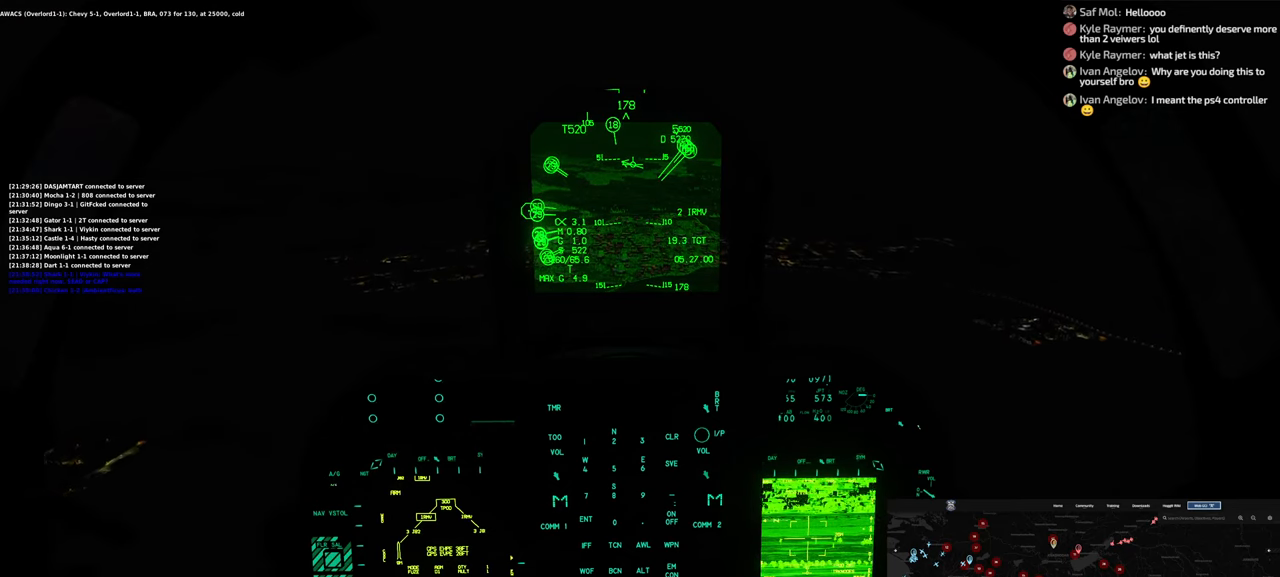
{"buttons": ["L1"], "left_stick": "center", "right_stick": "center", "events": [[67, "right_stick", "center"]]}
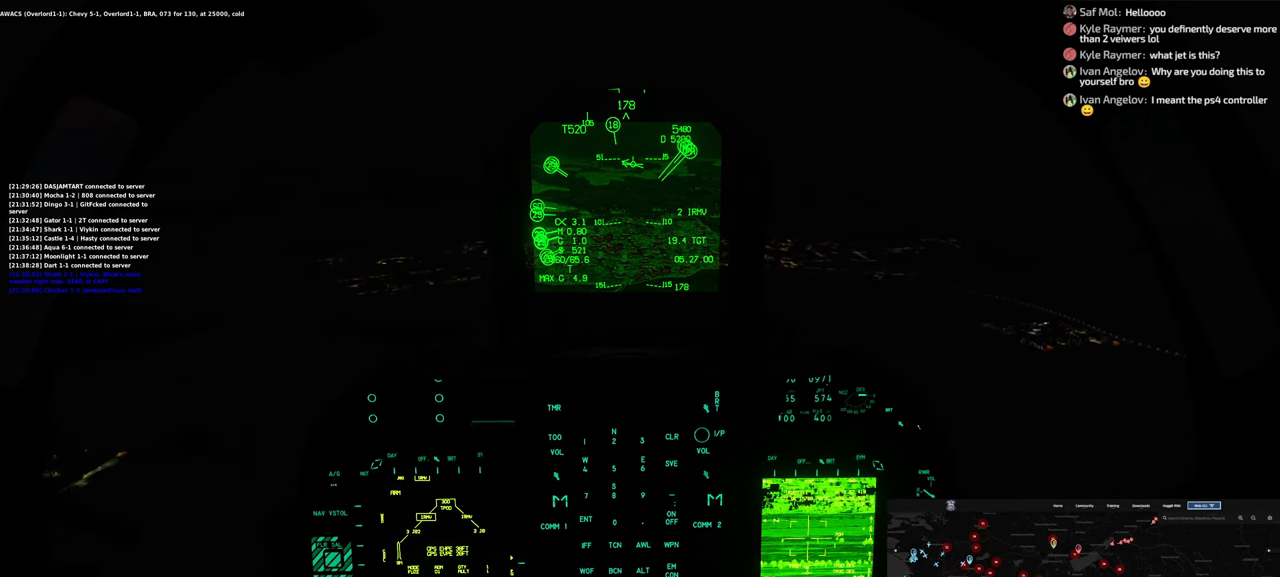
{"buttons": [], "left_stick": "center", "right_stick": "center", "events": [[33, "L1", "up"]]}
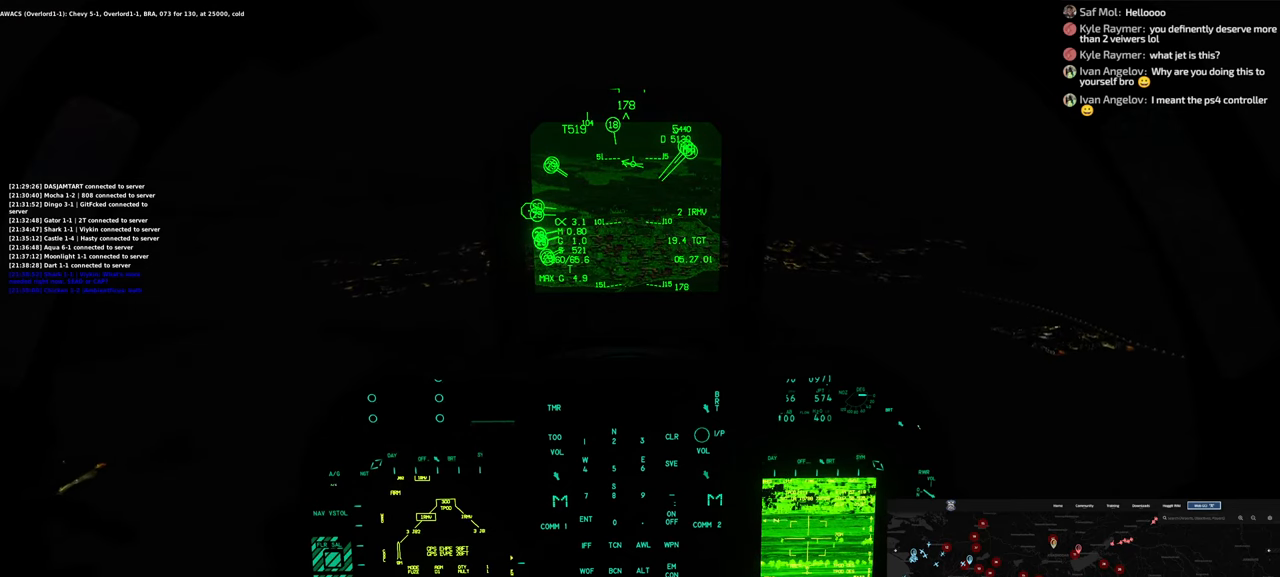
{"buttons": [], "left_stick": "center", "right_stick": "center", "events": [[183, "R1", "down"], [383, "R1", "up"]]}
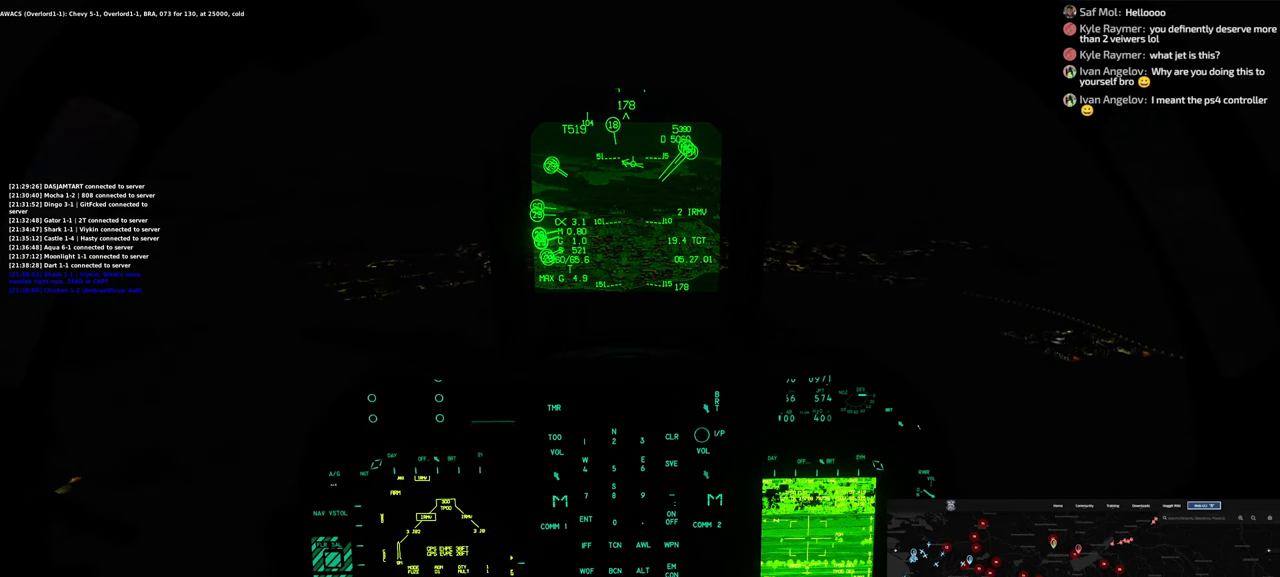
{"buttons": ["R1"], "left_stick": "center", "right_stick": "center", "events": [[83, "R1", "down"], [317, "R3", "down"], [467, "R3", "up"]]}
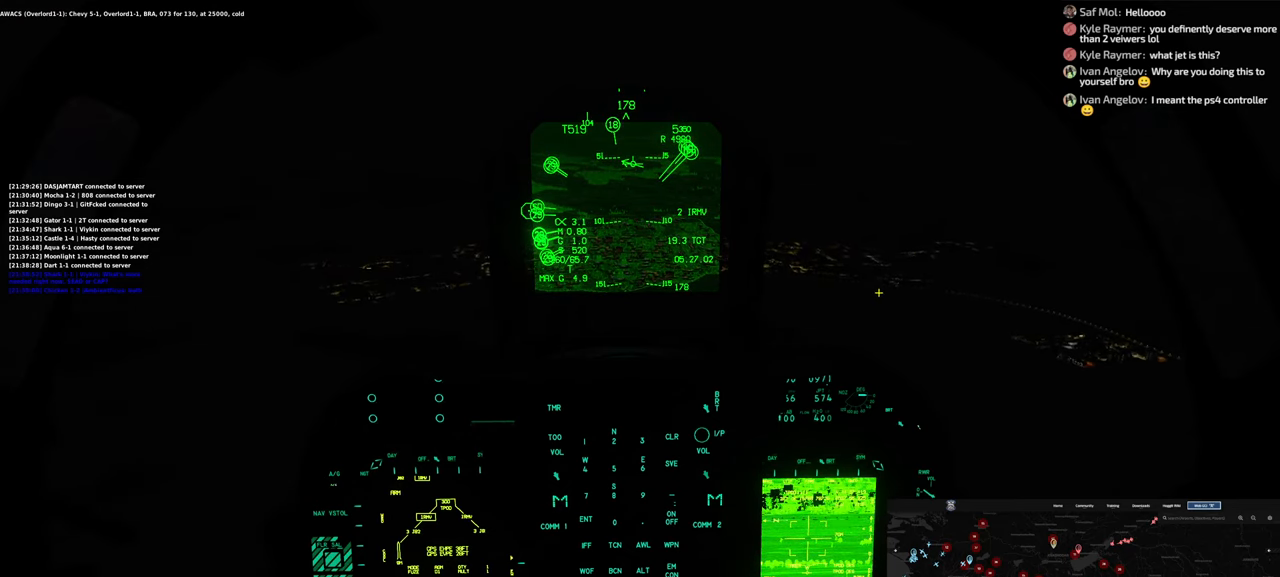
{"buttons": [], "left_stick": "center", "right_stick": "left", "events": [[17, "R1", "up"], [33, "right_stick", "down"], [150, "right_stick", "down-left"], [433, "right_stick", "left"]]}
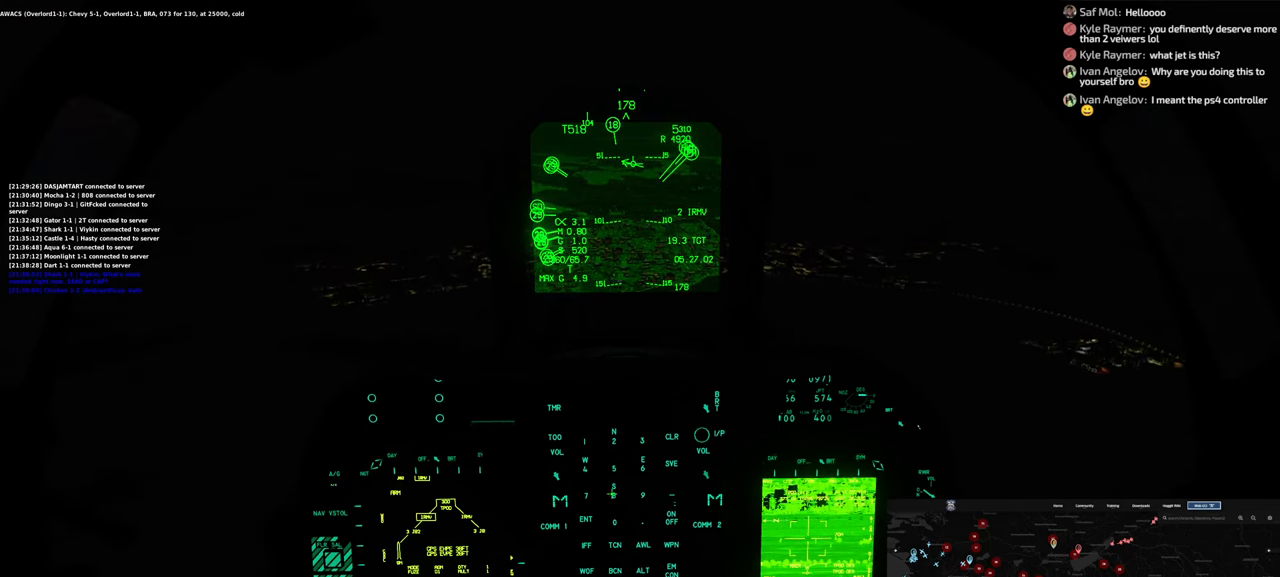
{"buttons": [], "left_stick": "center", "right_stick": "right", "events": [[333, "right_stick", "center"], [467, "right_stick", "right"]]}
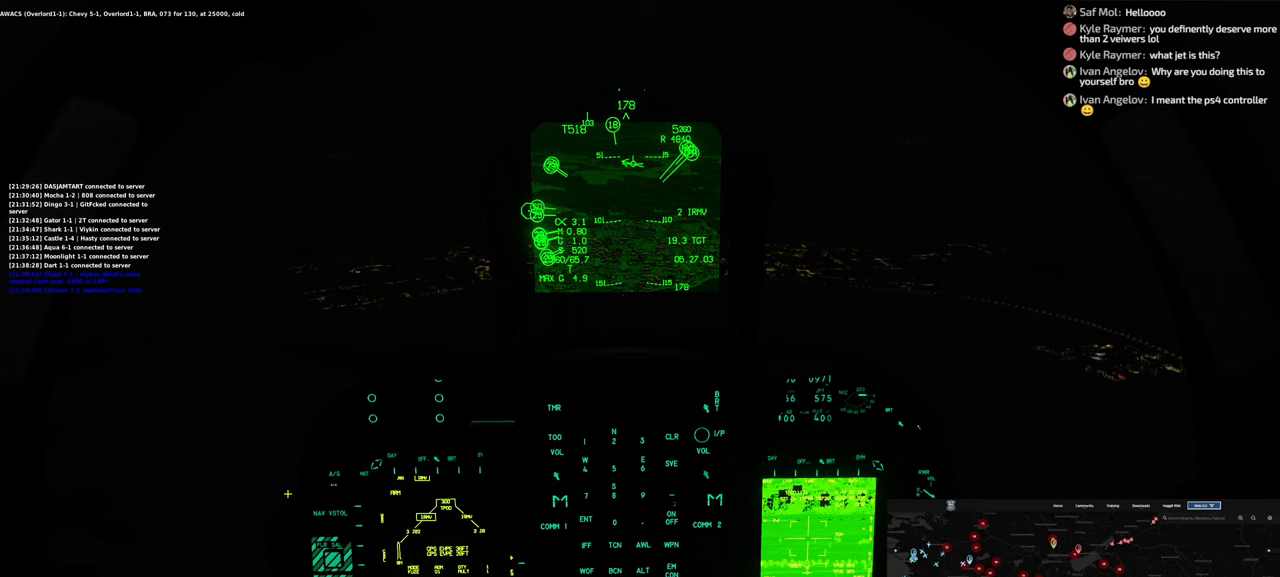
{"buttons": [], "left_stick": "center", "right_stick": "right", "events": []}
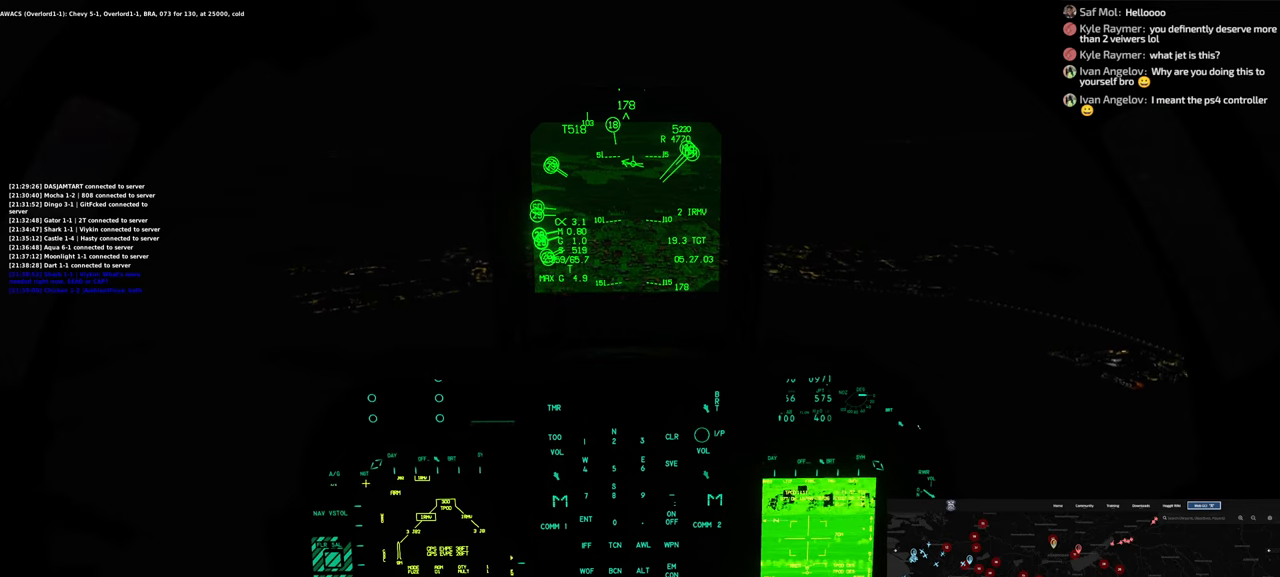
{"buttons": [], "left_stick": "center", "right_stick": "center", "events": [[133, "right_stick", "center"], [250, "right_stick", "up-right"], [400, "right_stick", "center"]]}
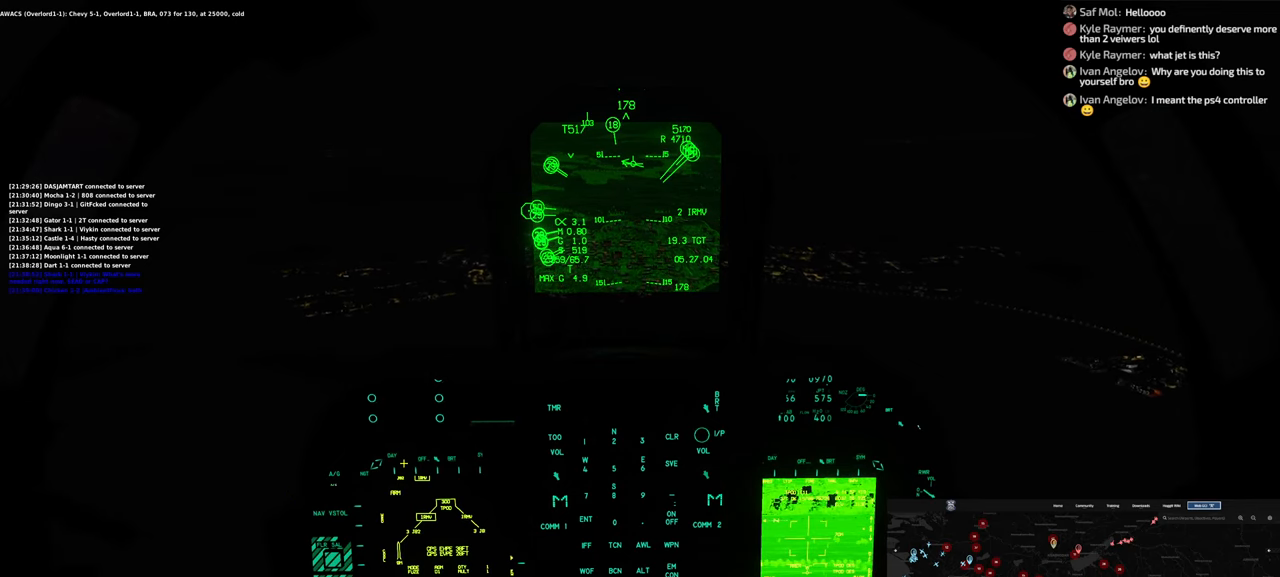
{"buttons": ["R1"], "left_stick": "center", "right_stick": "center", "events": [[467, "R1", "down"]]}
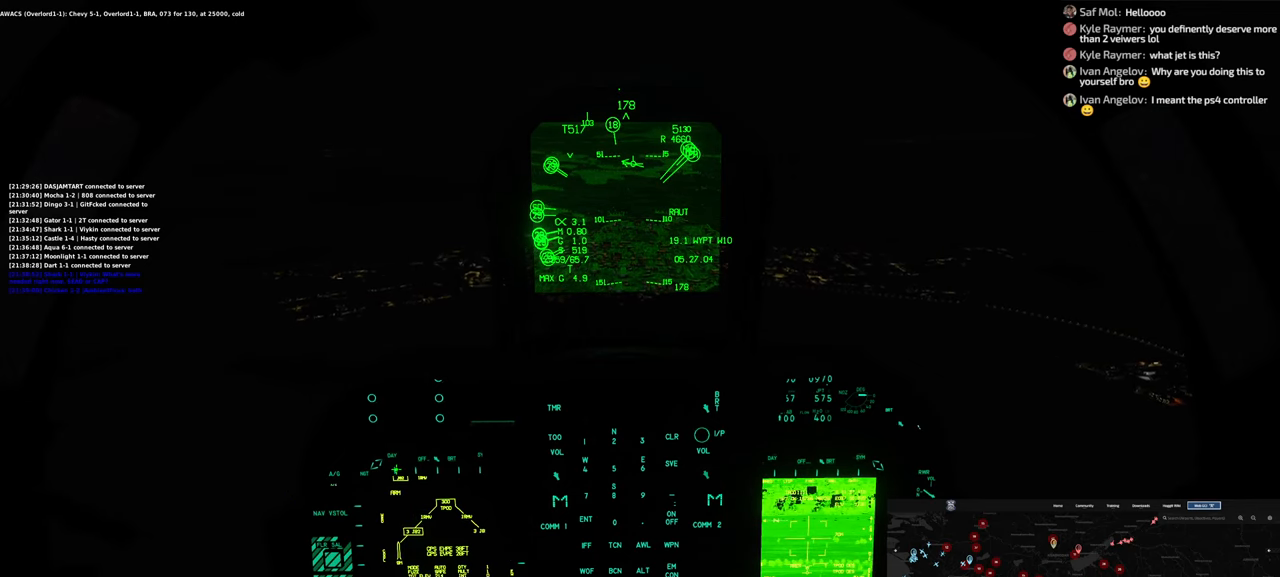
{"buttons": [], "left_stick": "center", "right_stick": "up-left", "events": [[67, "R1", "up"], [417, "right_stick", "up-left"]]}
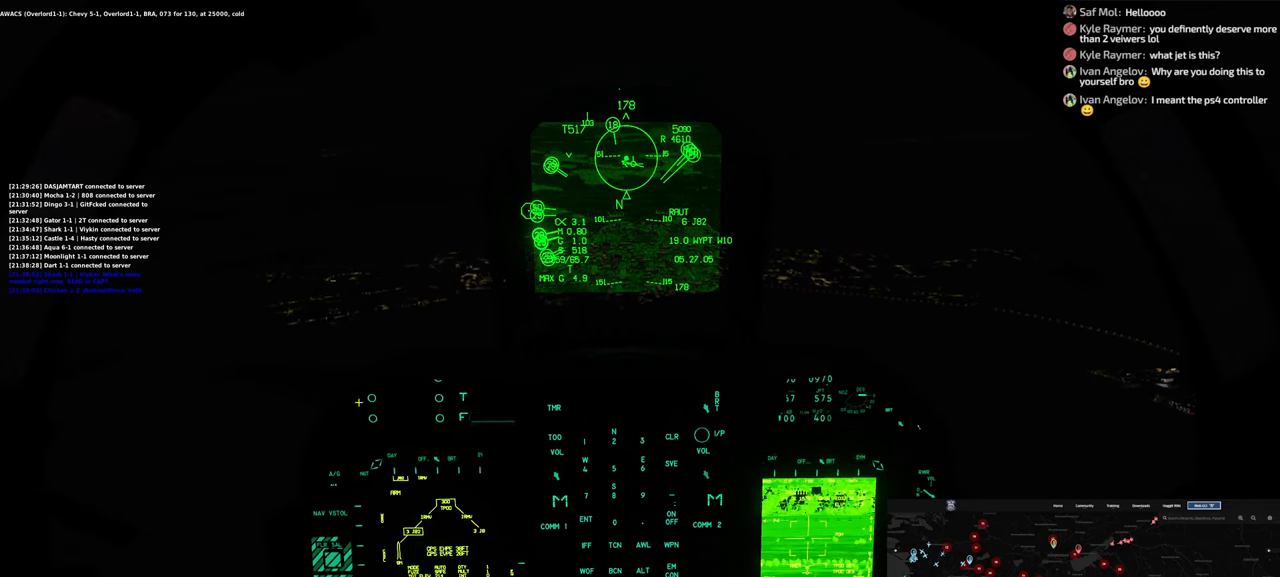
{"buttons": ["R1"], "left_stick": "center", "right_stick": "center", "events": [[200, "right_stick", "center"], [217, "R1", "down"], [350, "R3", "down"], [467, "R3", "up"]]}
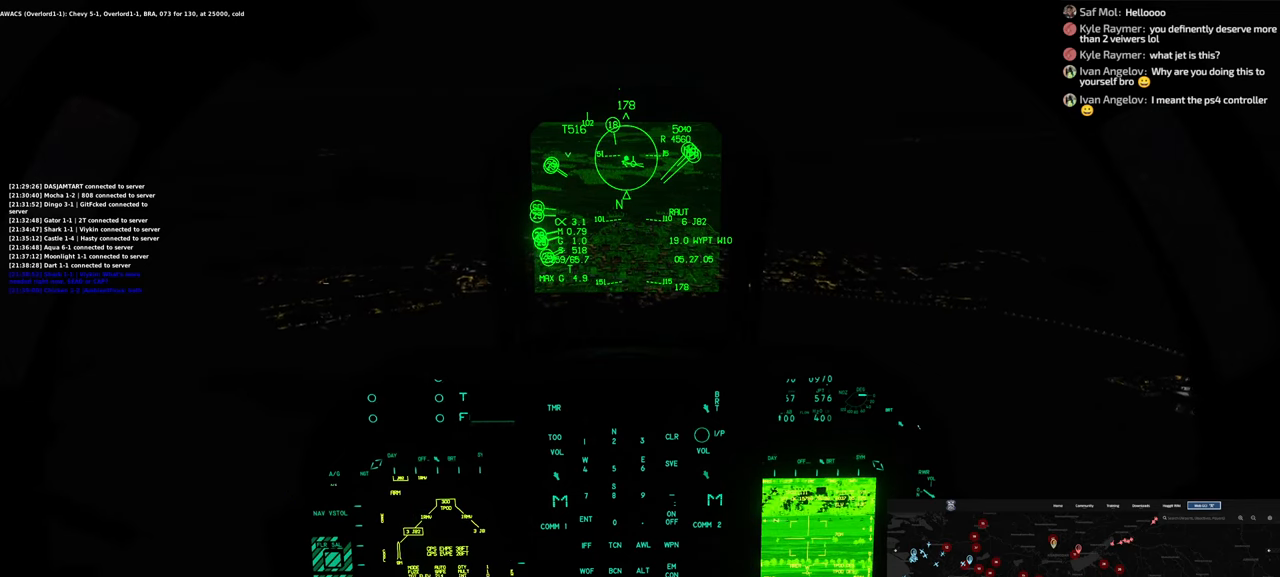
{"buttons": ["DPAD_DOWN"], "left_stick": "center", "right_stick": "center", "events": [[17, "R1", "up"], [233, "DPAD_DOWN", "down"]]}
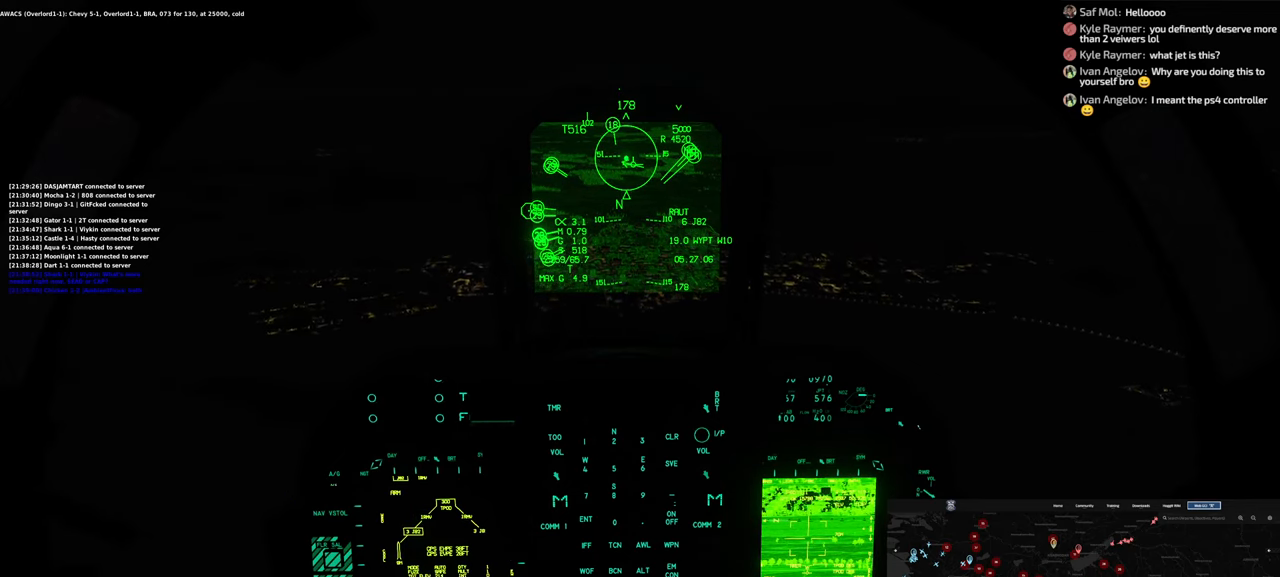
{"buttons": ["DPAD_DOWN"], "left_stick": "center", "right_stick": "center", "events": []}
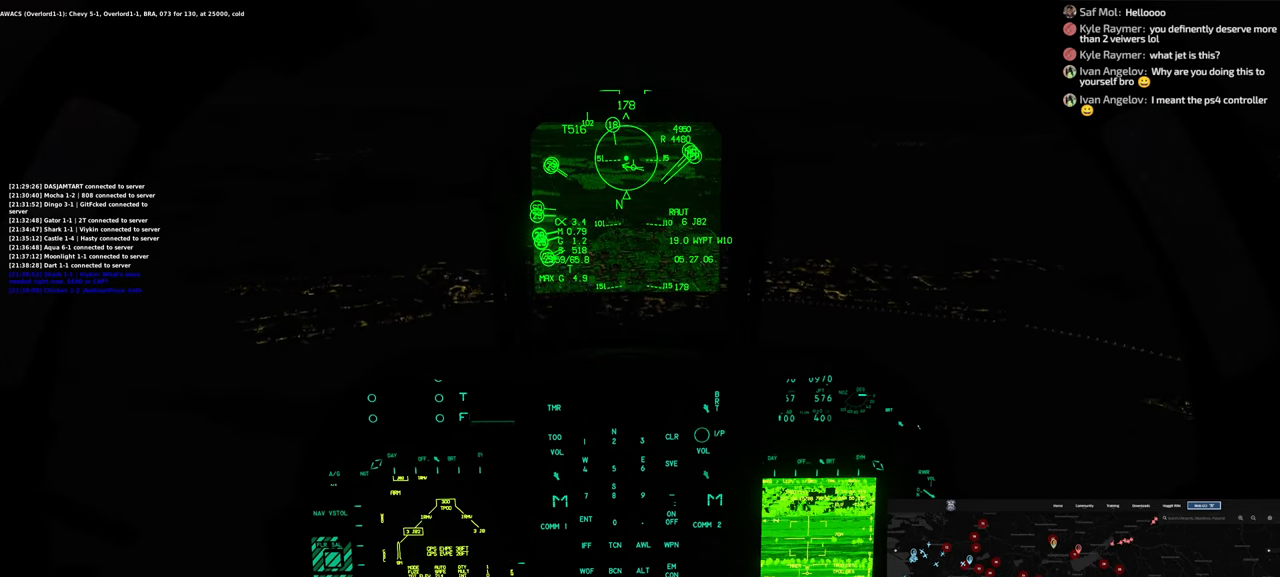
{"buttons": ["DPAD_DOWN"], "left_stick": "center", "right_stick": "center", "events": []}
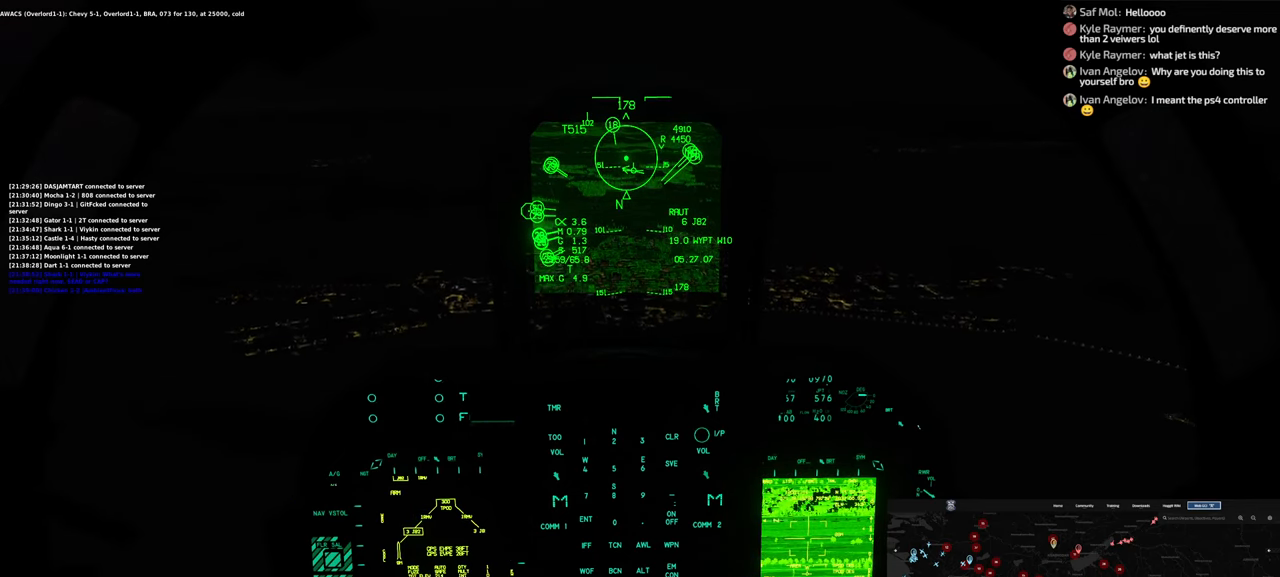
{"buttons": ["DPAD_DOWN"], "left_stick": "center", "right_stick": "center", "events": []}
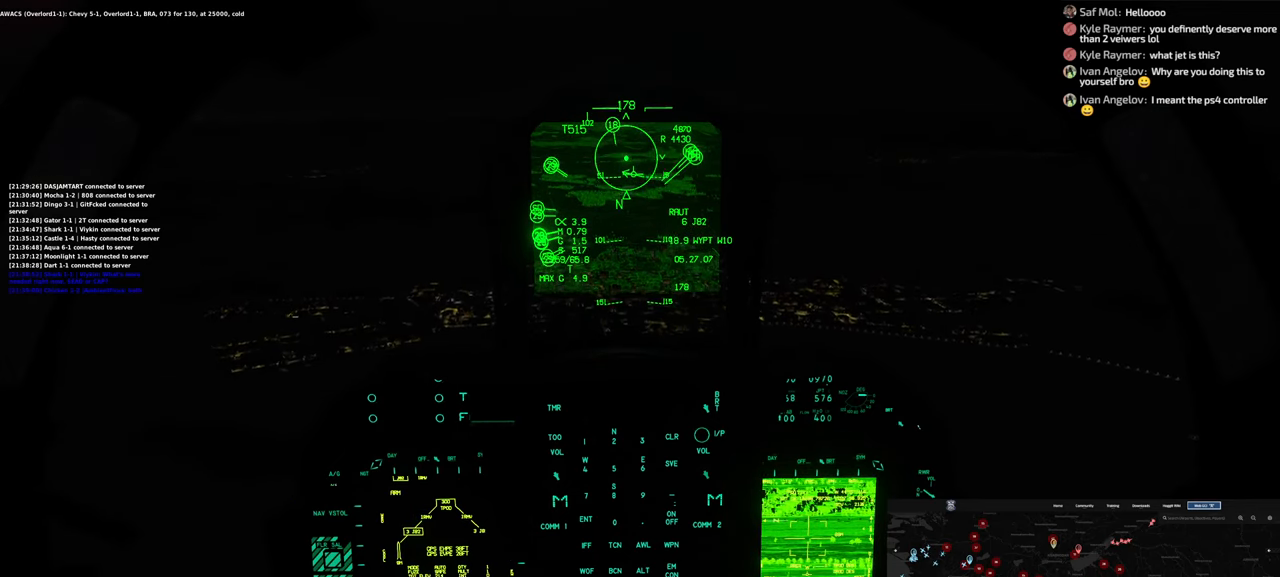
{"buttons": ["DPAD_DOWN"], "left_stick": "center", "right_stick": "center", "events": []}
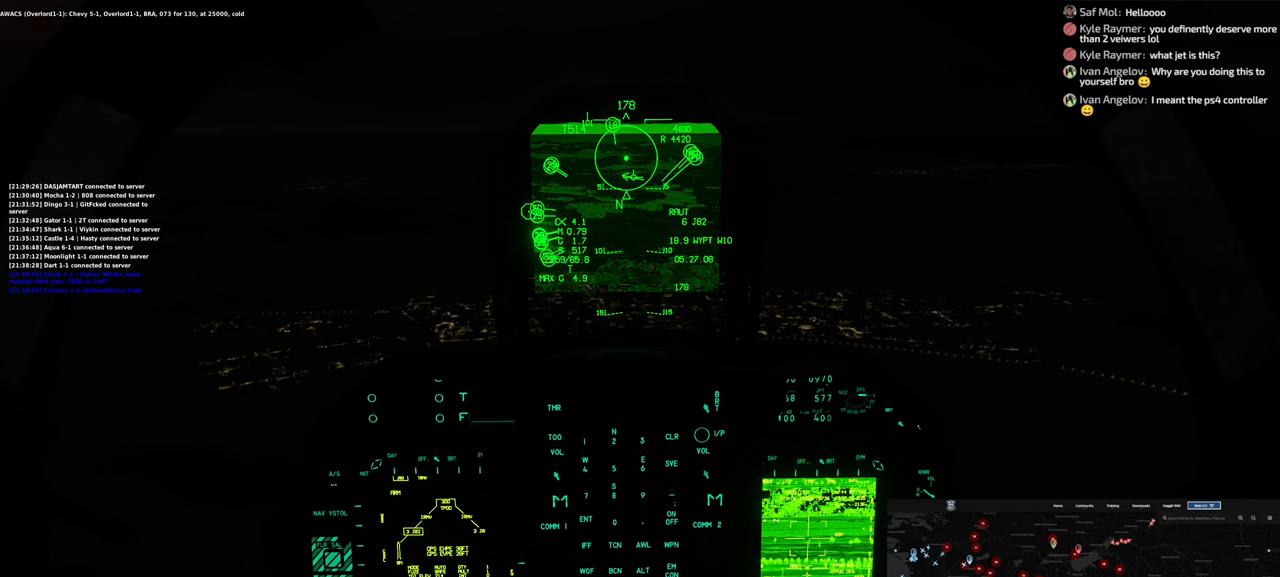
{"buttons": ["DPAD_DOWN"], "left_stick": "center", "right_stick": "center", "events": []}
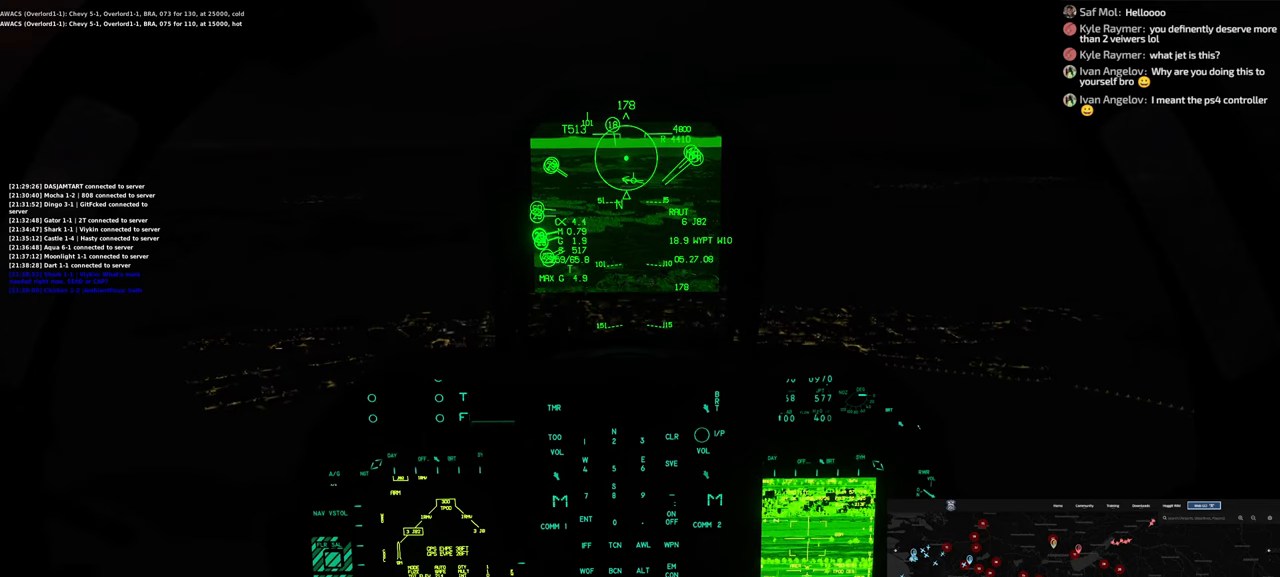
{"buttons": ["DPAD_DOWN"], "left_stick": "center", "right_stick": "center", "events": []}